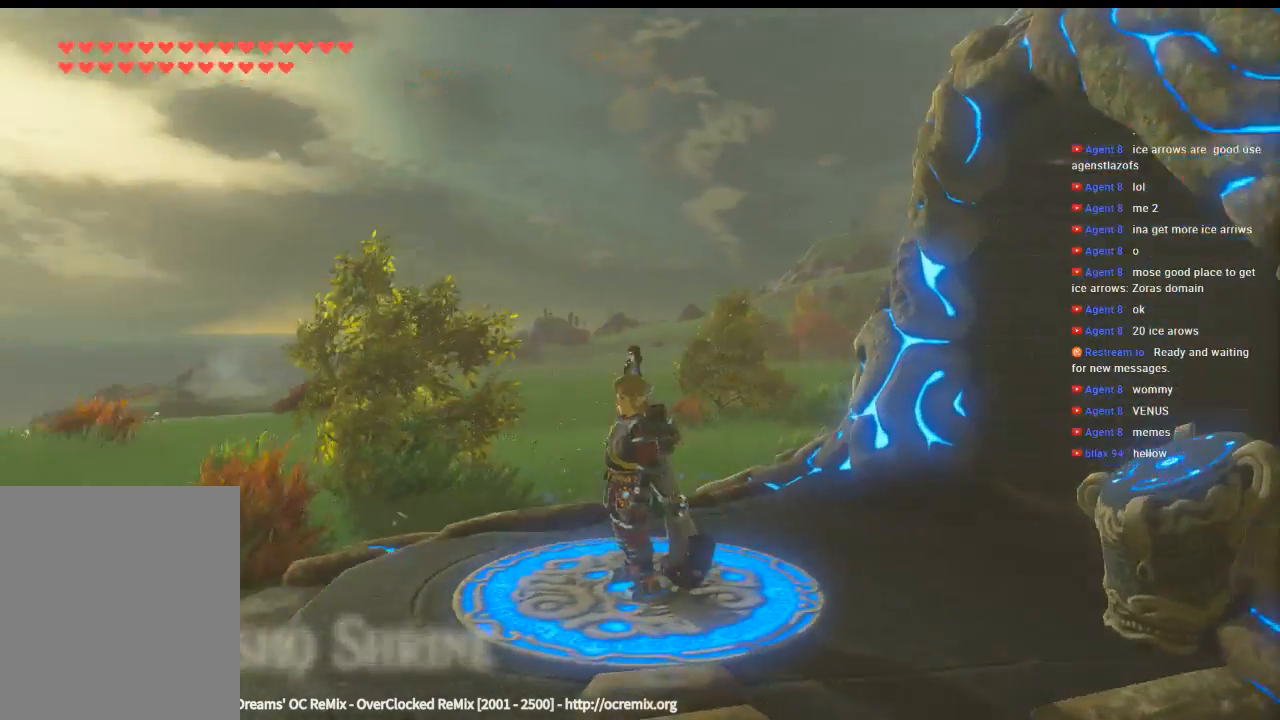
Gameplay with a controller (Xbox layout); each line is a JSON object with the inputs held at the frame after it. "events" lists button and stick changes between this image and that frame as [ms after this image, input, new state], when the widget could be followed in between. Not read: L3 R3 TOUCHPAD other_buttons right_stick.
{"buttons": [], "left_stick": "up-left", "events": [[200, "left_stick", "left"], [433, "left_stick", "up-left"]]}
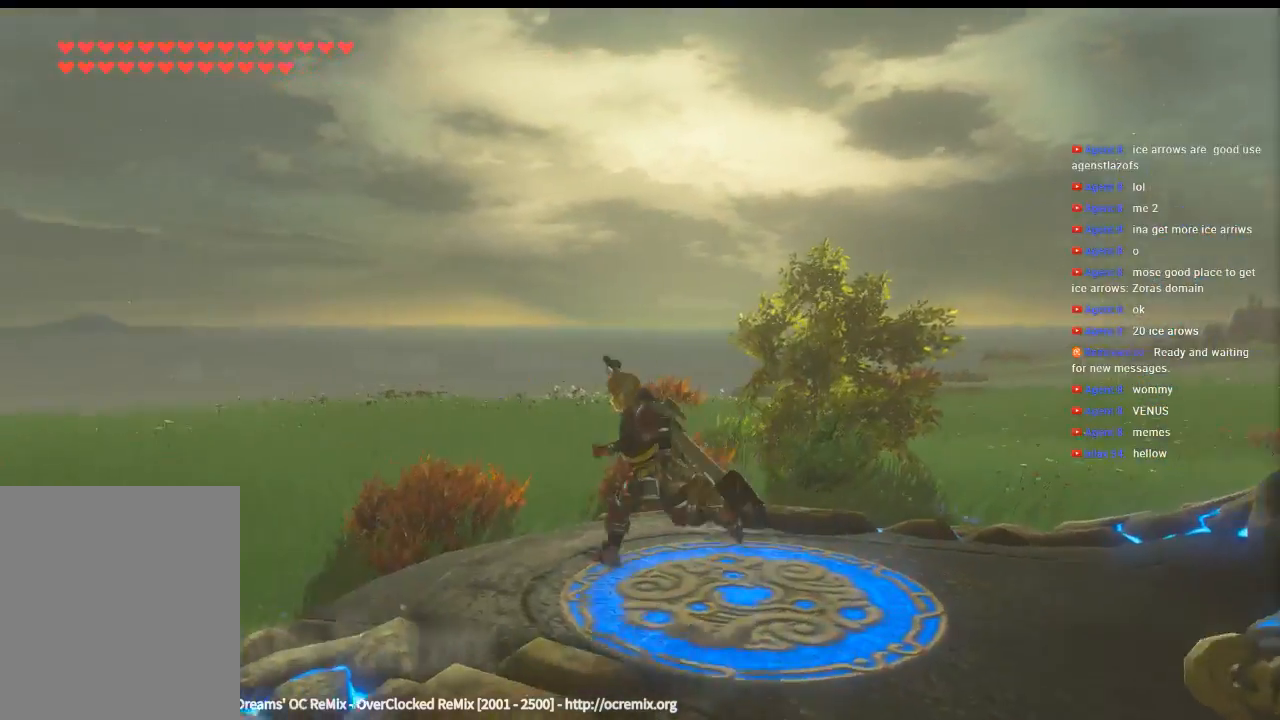
{"buttons": [], "left_stick": "up-left", "events": []}
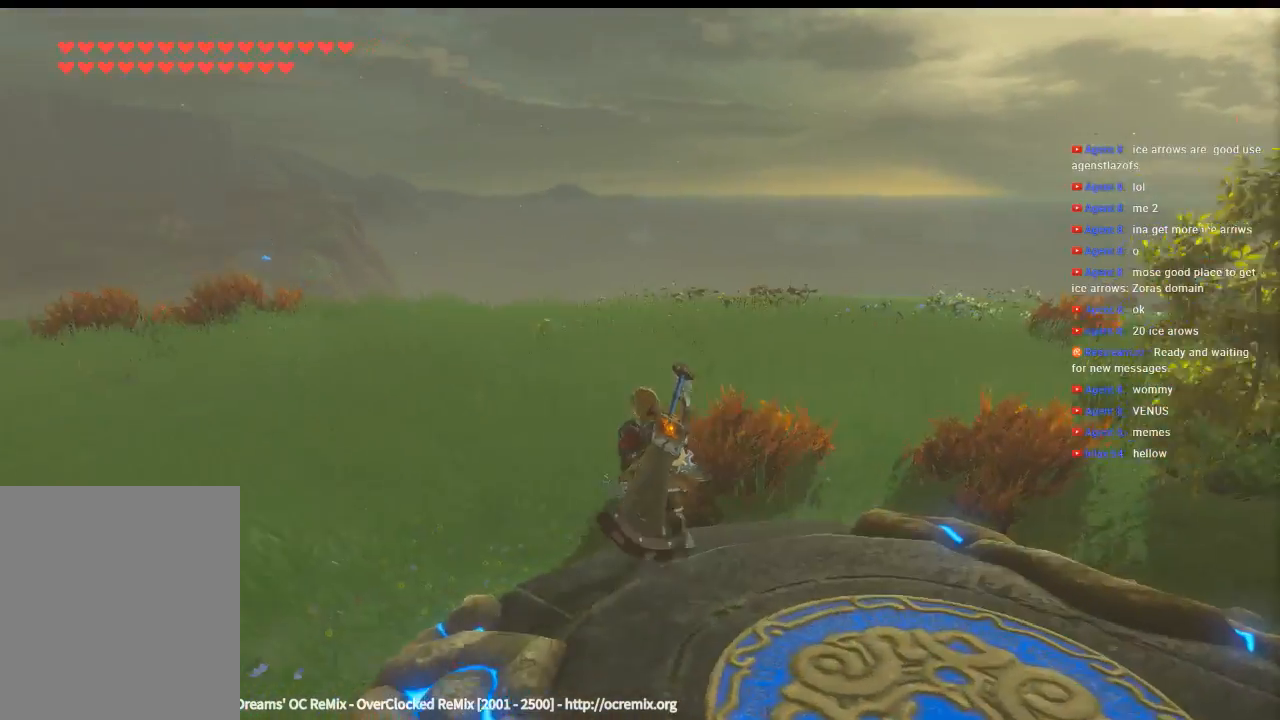
{"buttons": [], "left_stick": "up", "events": [[166, "left_stick", "up"]]}
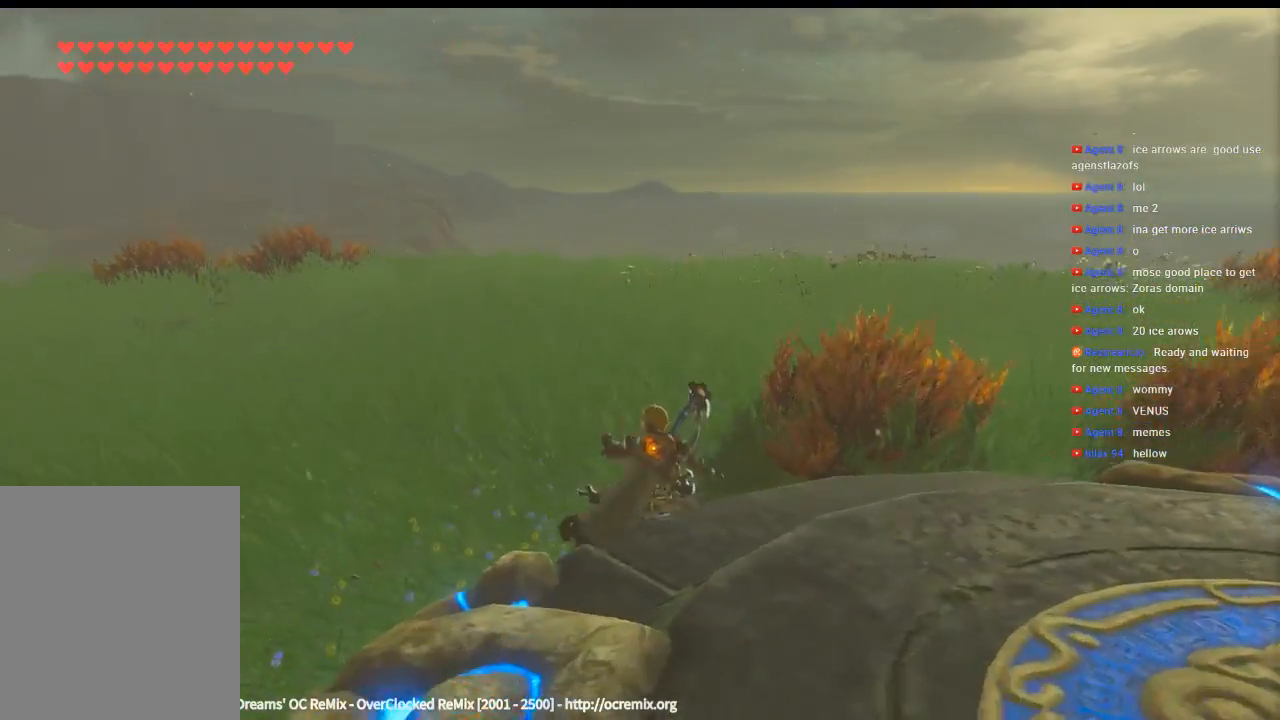
{"buttons": [], "left_stick": "up"}
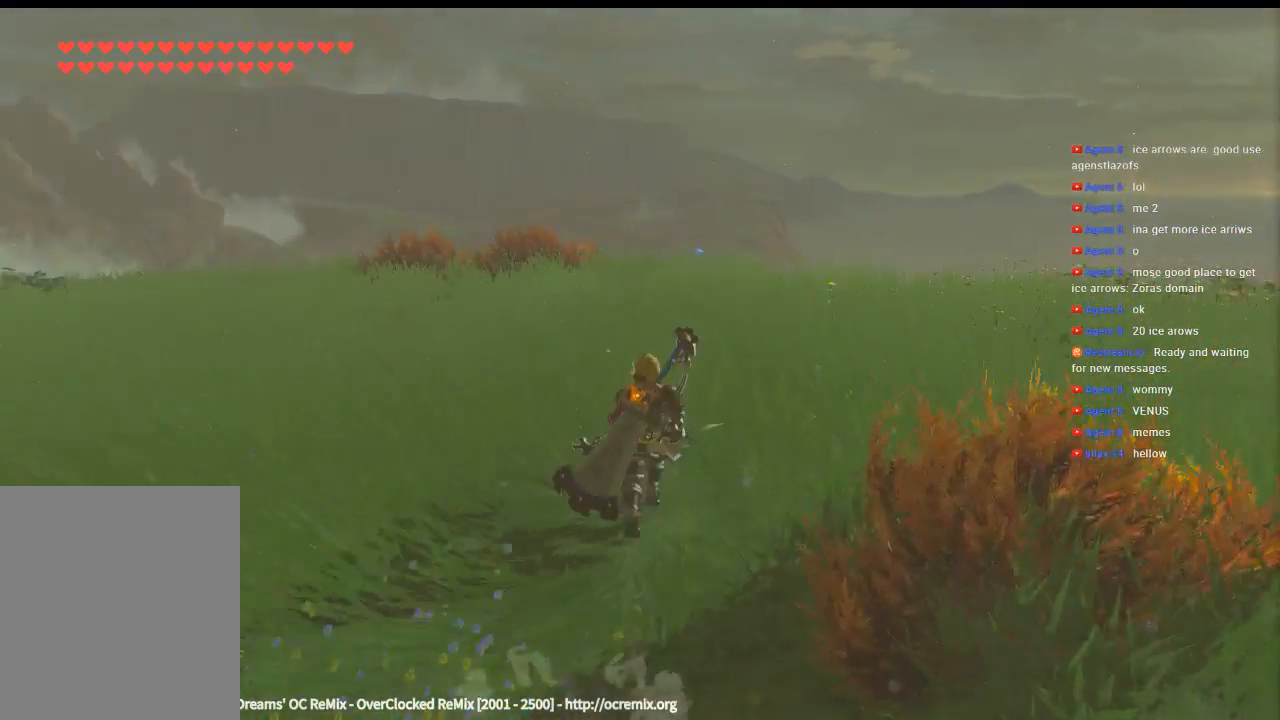
{"buttons": [], "left_stick": "up", "events": []}
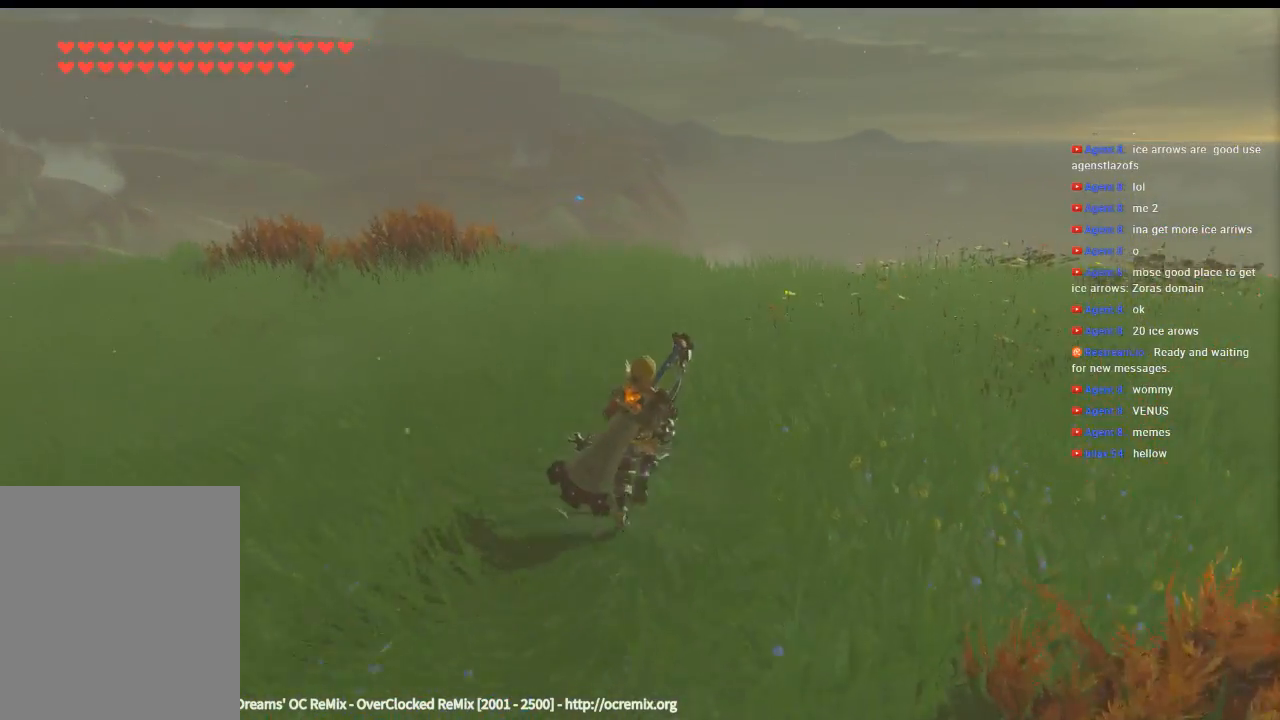
{"buttons": [], "left_stick": "up", "events": []}
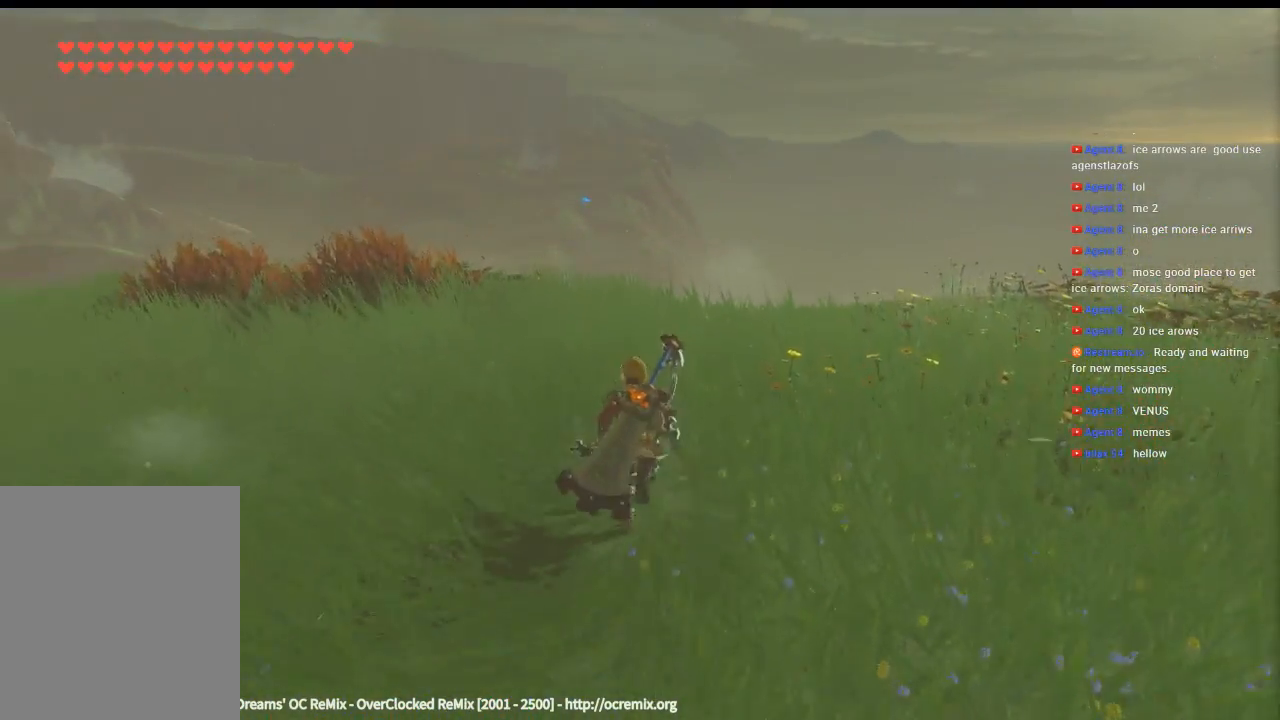
{"buttons": [], "left_stick": "up", "events": []}
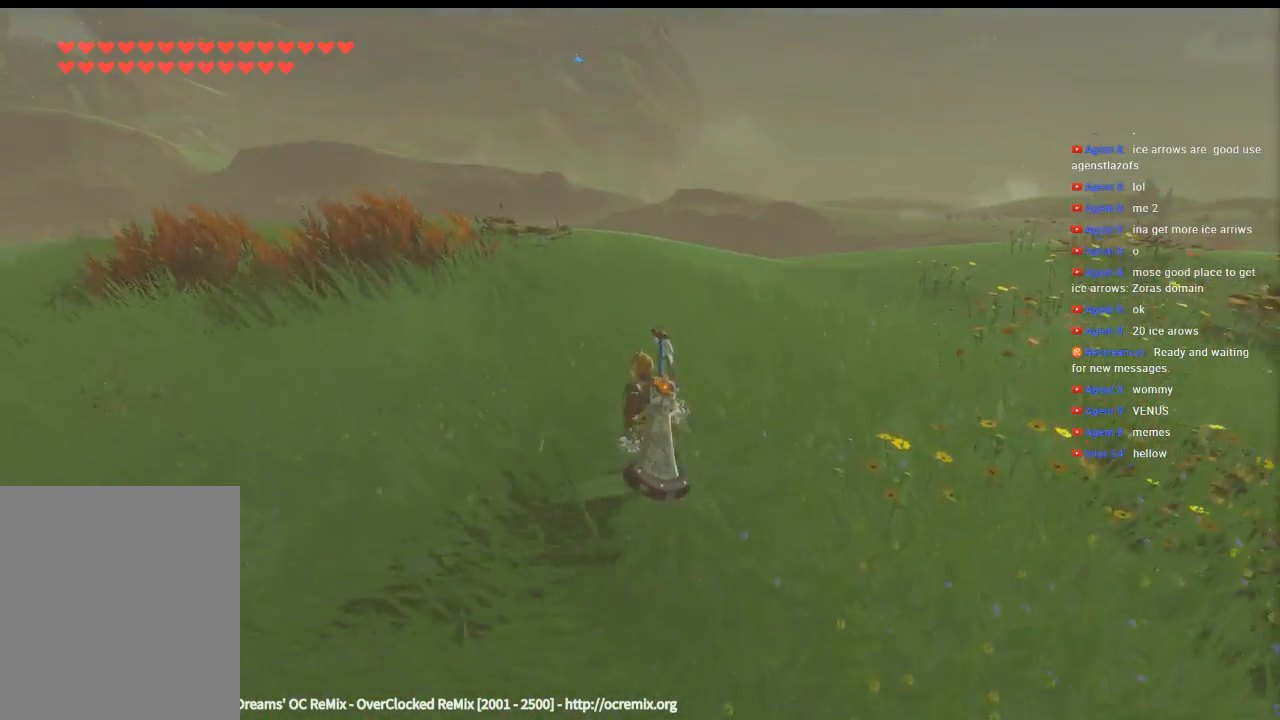
{"buttons": [], "left_stick": "up", "events": []}
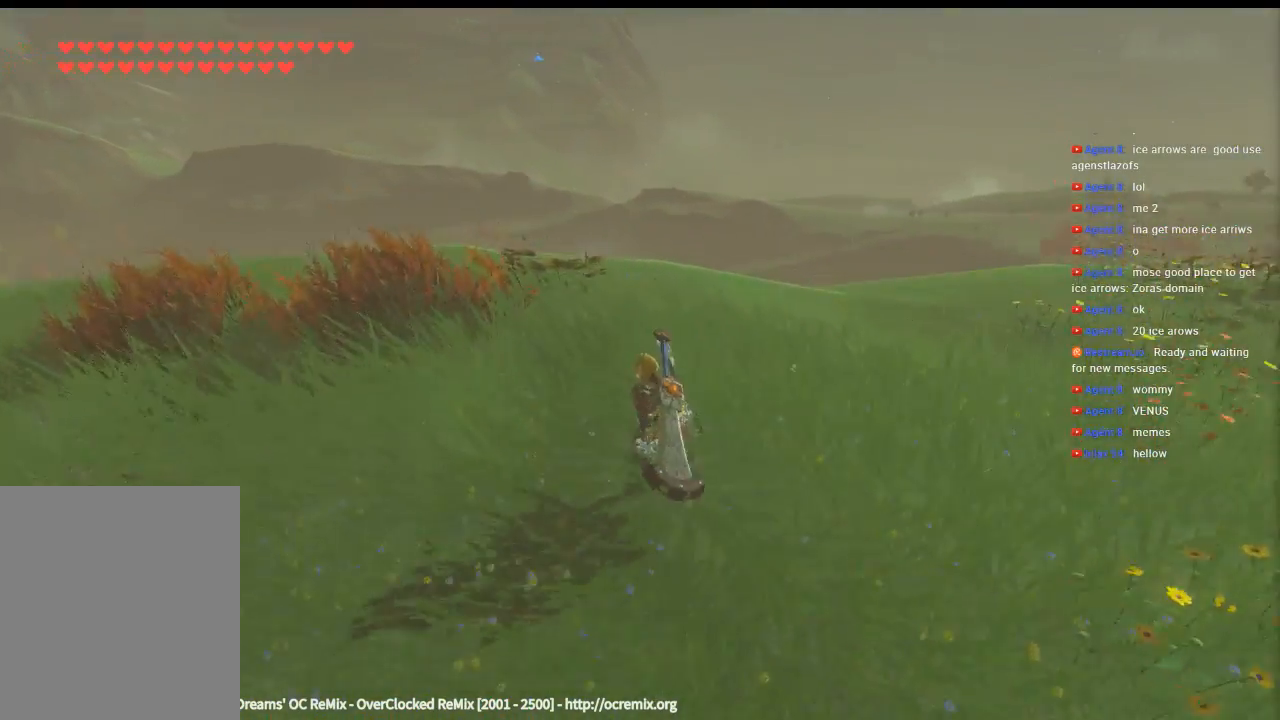
{"buttons": [], "left_stick": "up", "events": []}
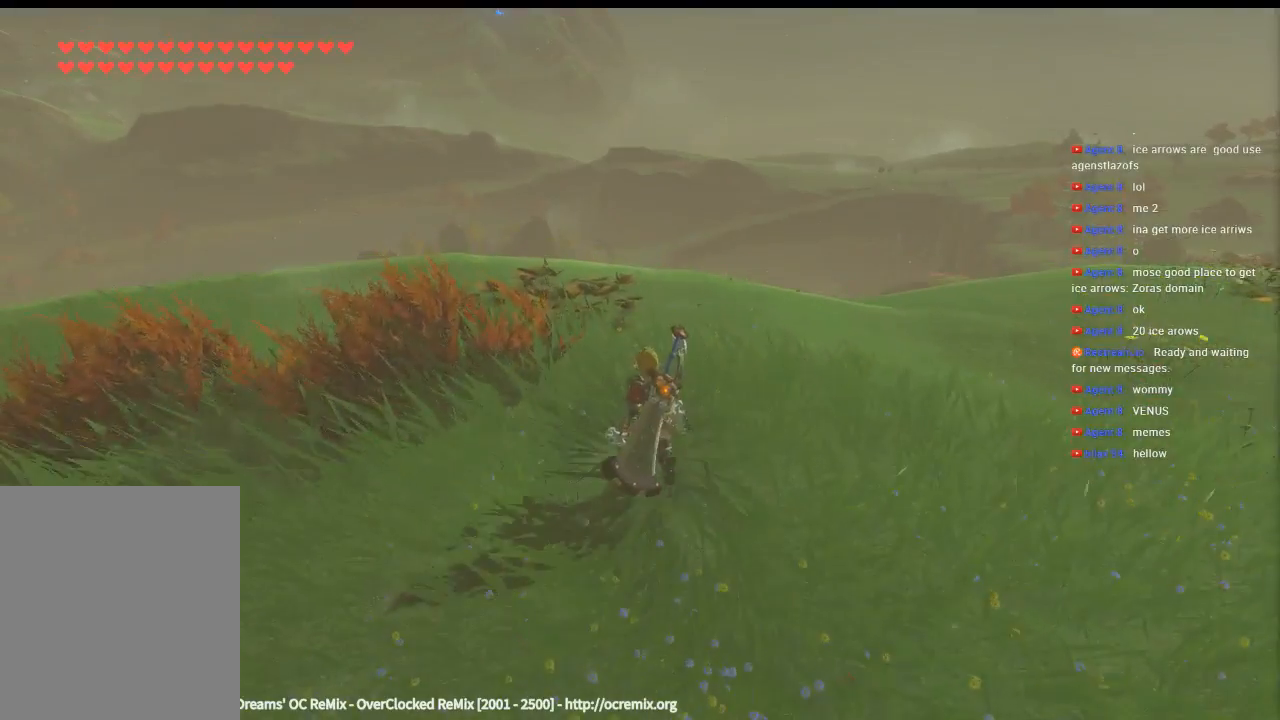
{"buttons": ["Y"], "left_stick": "up", "events": [[100, "Y", "down"]]}
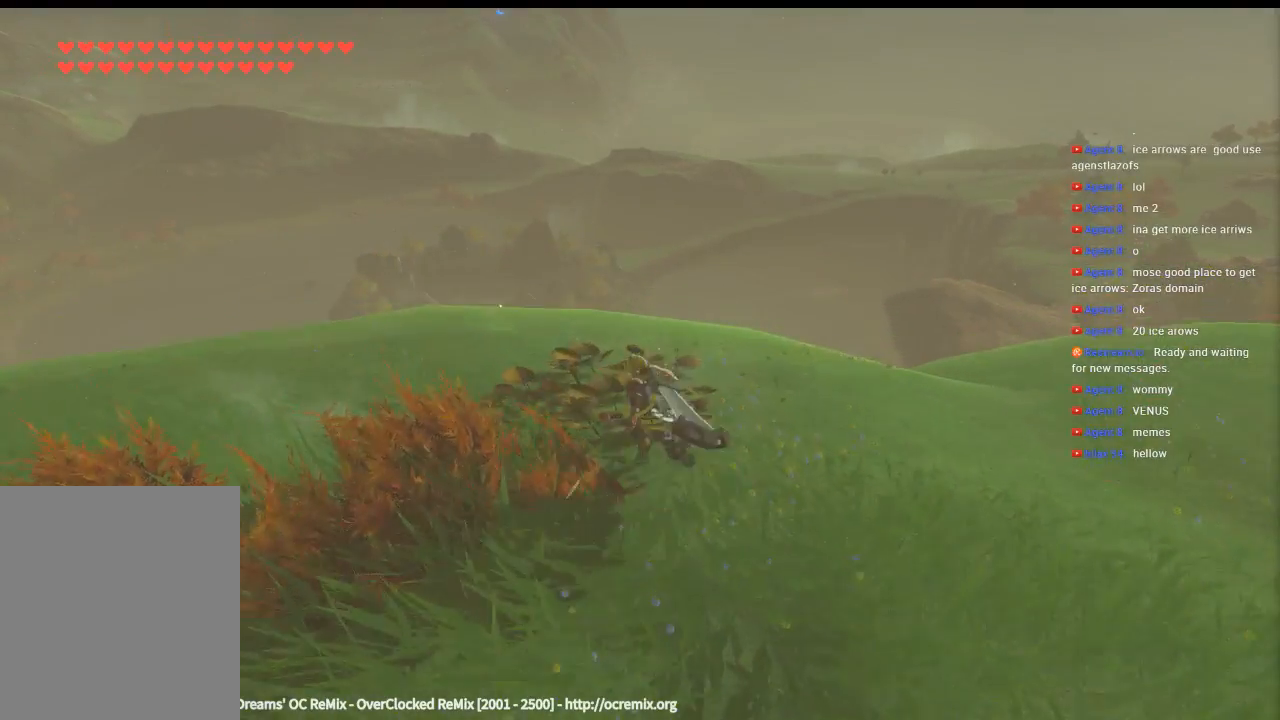
{"buttons": ["Y"], "left_stick": "up", "events": []}
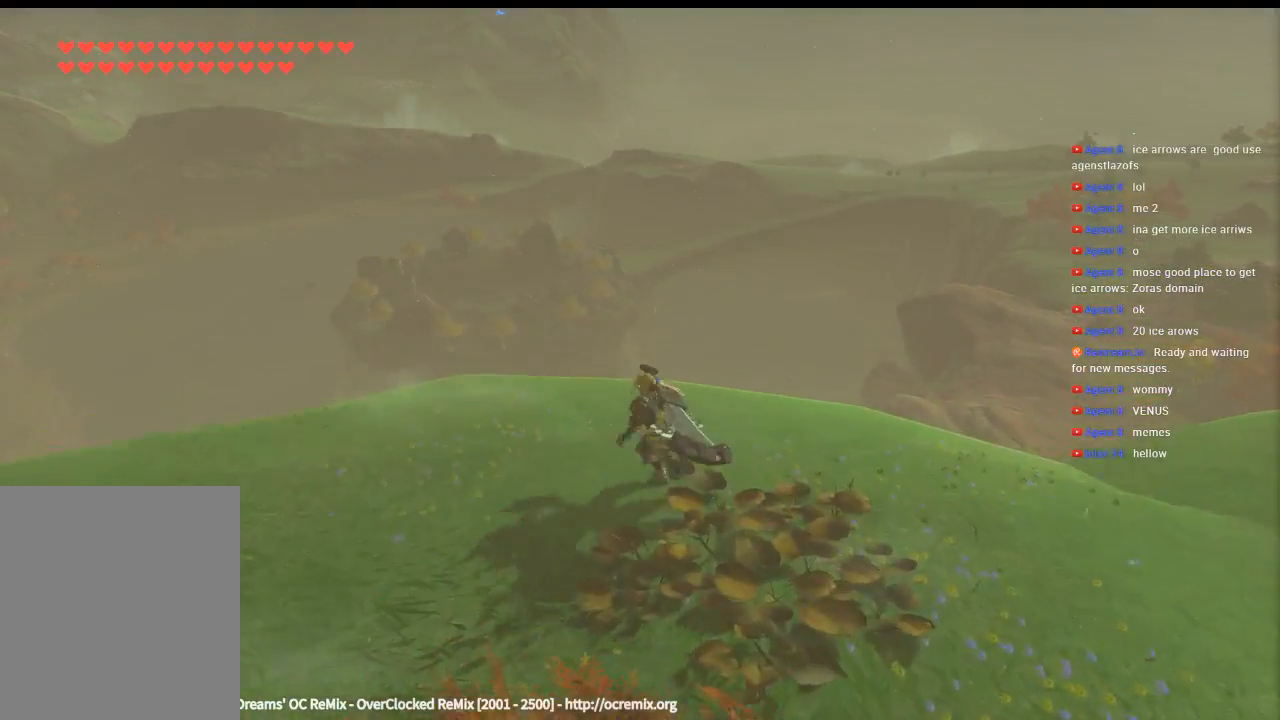
{"buttons": ["Y"], "left_stick": "up", "events": []}
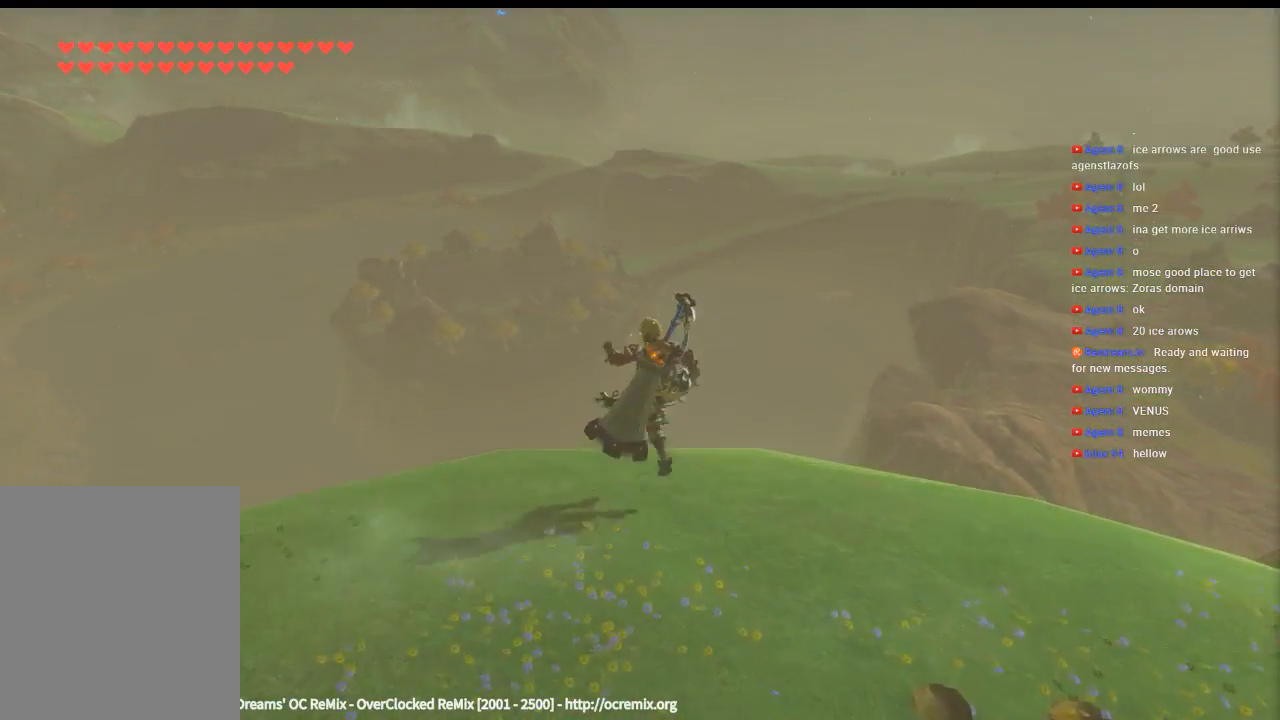
{"buttons": [], "left_stick": "up", "events": [[433, "Y", "up"]]}
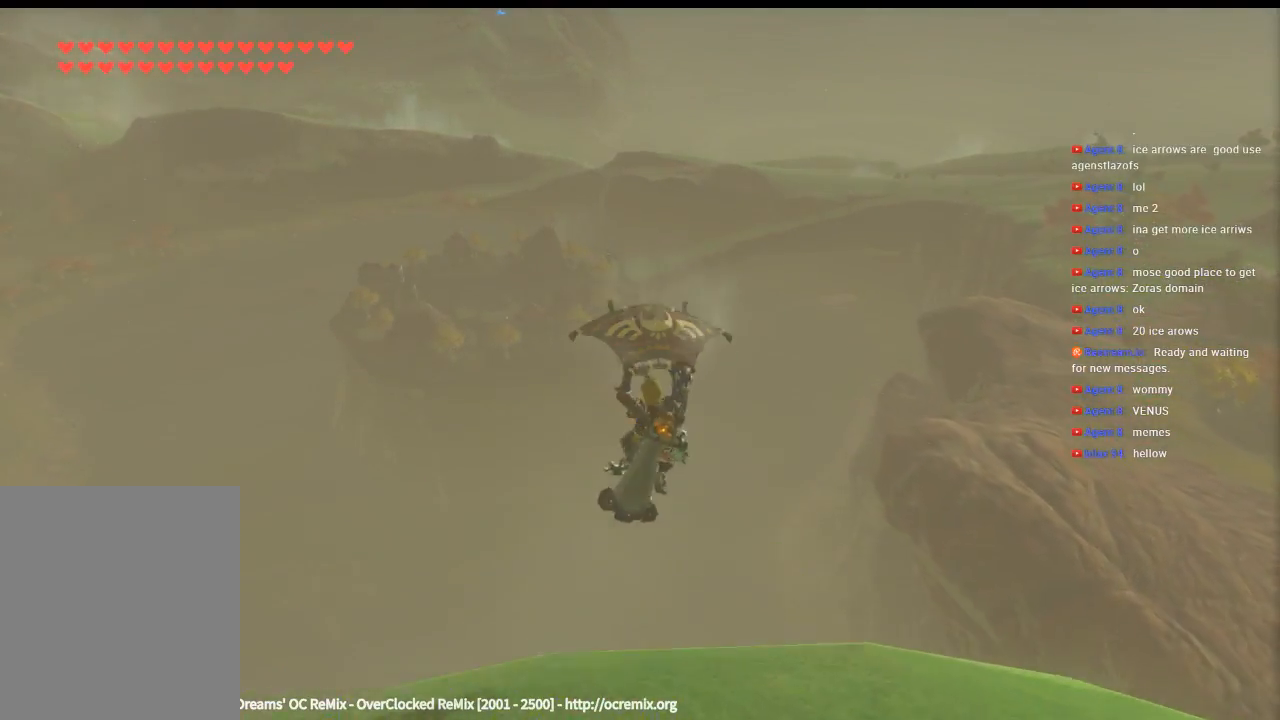
{"buttons": [], "left_stick": "up", "events": []}
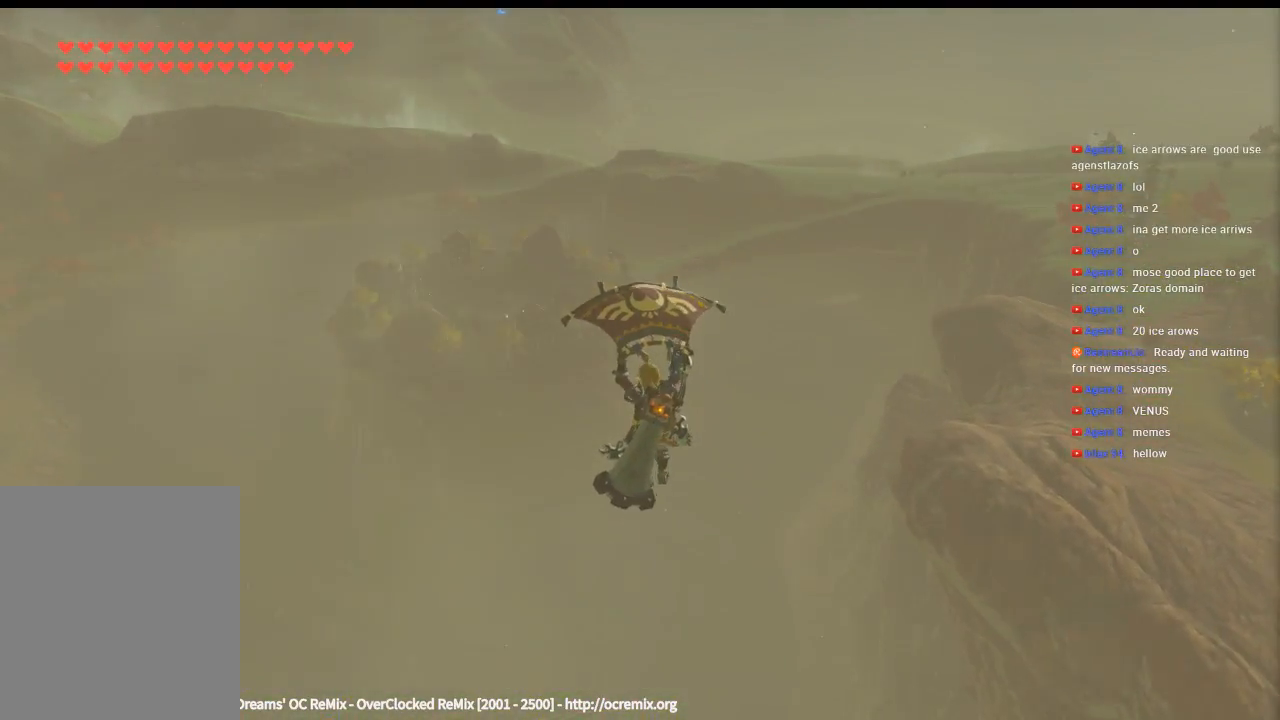
{"buttons": [], "left_stick": "up"}
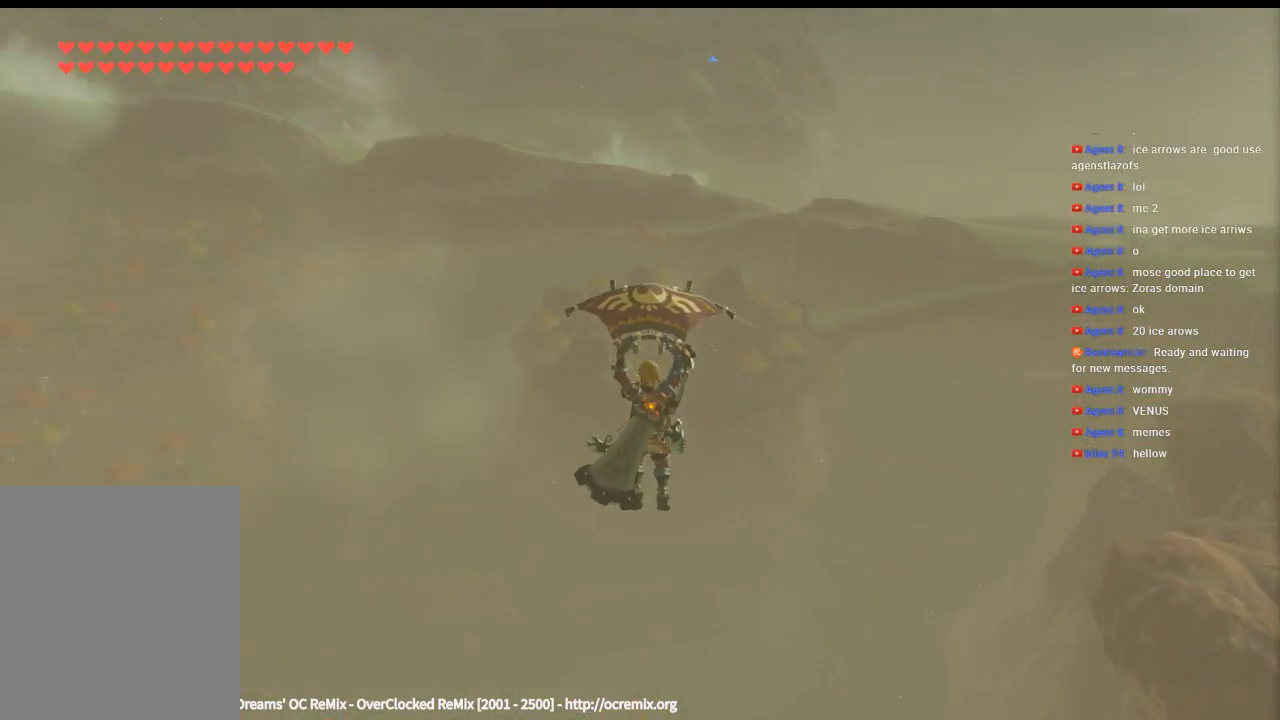
{"buttons": [], "left_stick": "up", "events": []}
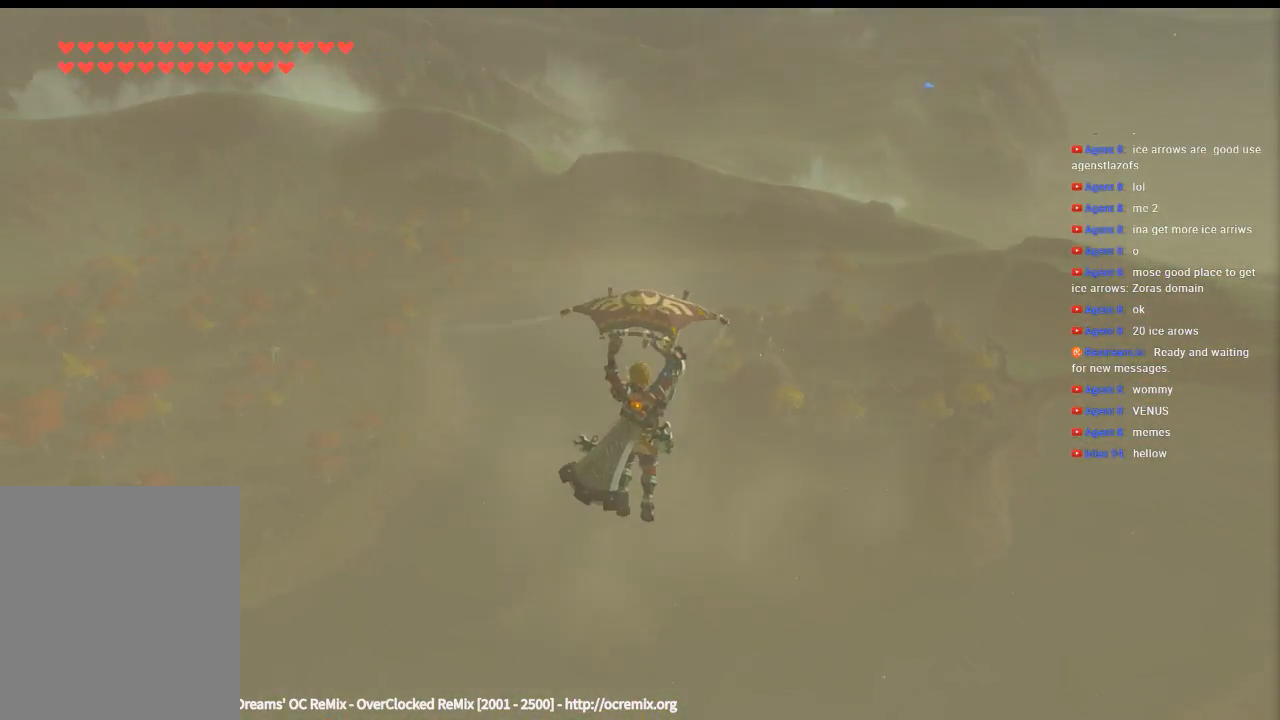
{"buttons": [], "left_stick": "up", "events": []}
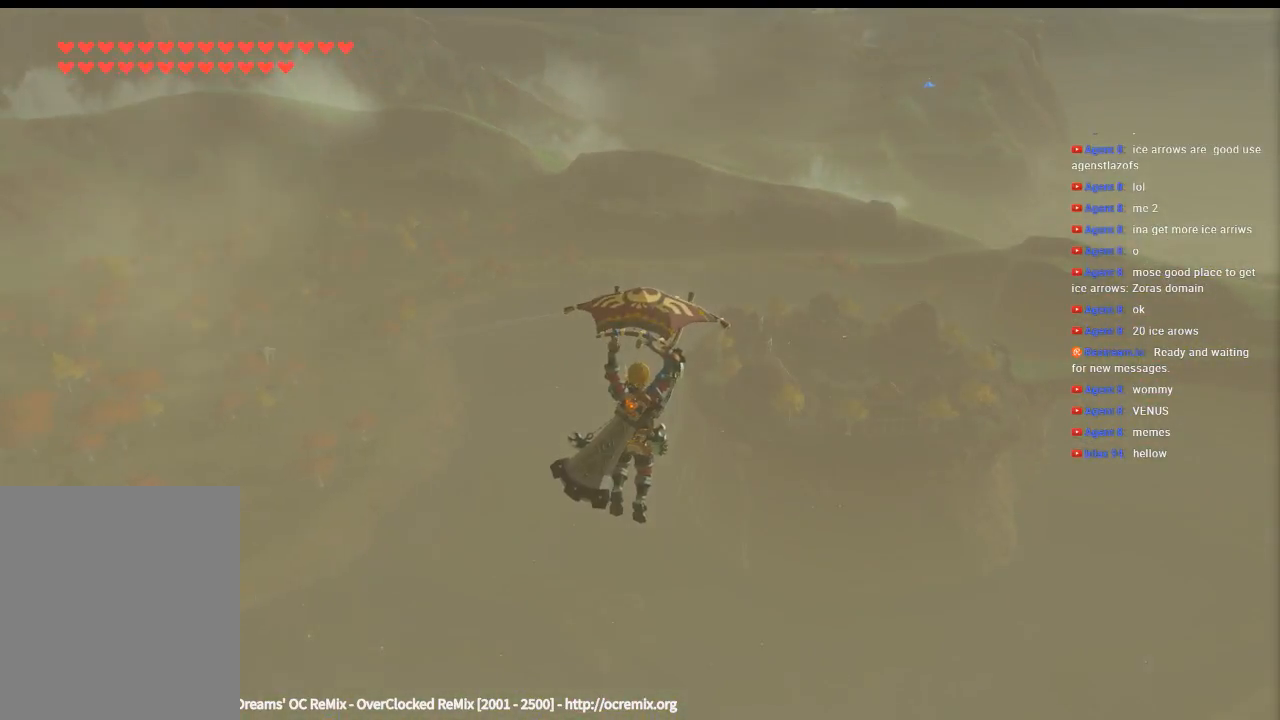
{"buttons": [], "left_stick": "up", "events": []}
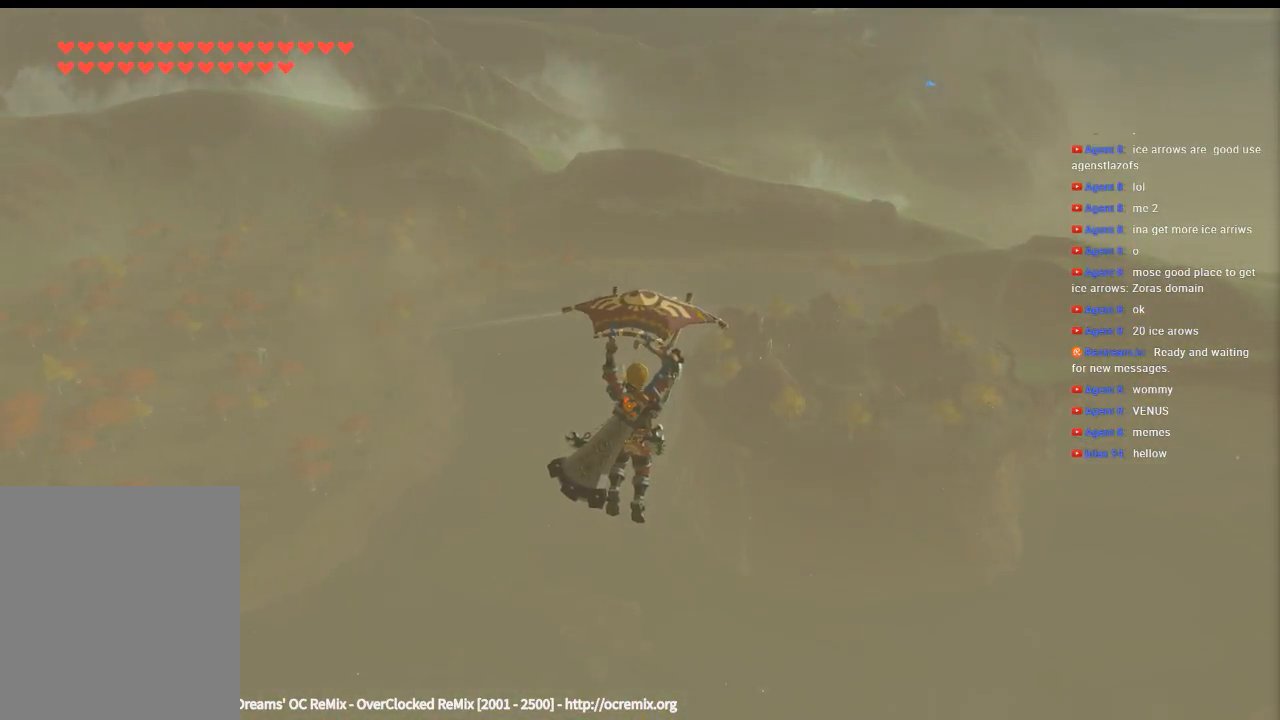
{"buttons": [], "left_stick": "up", "events": []}
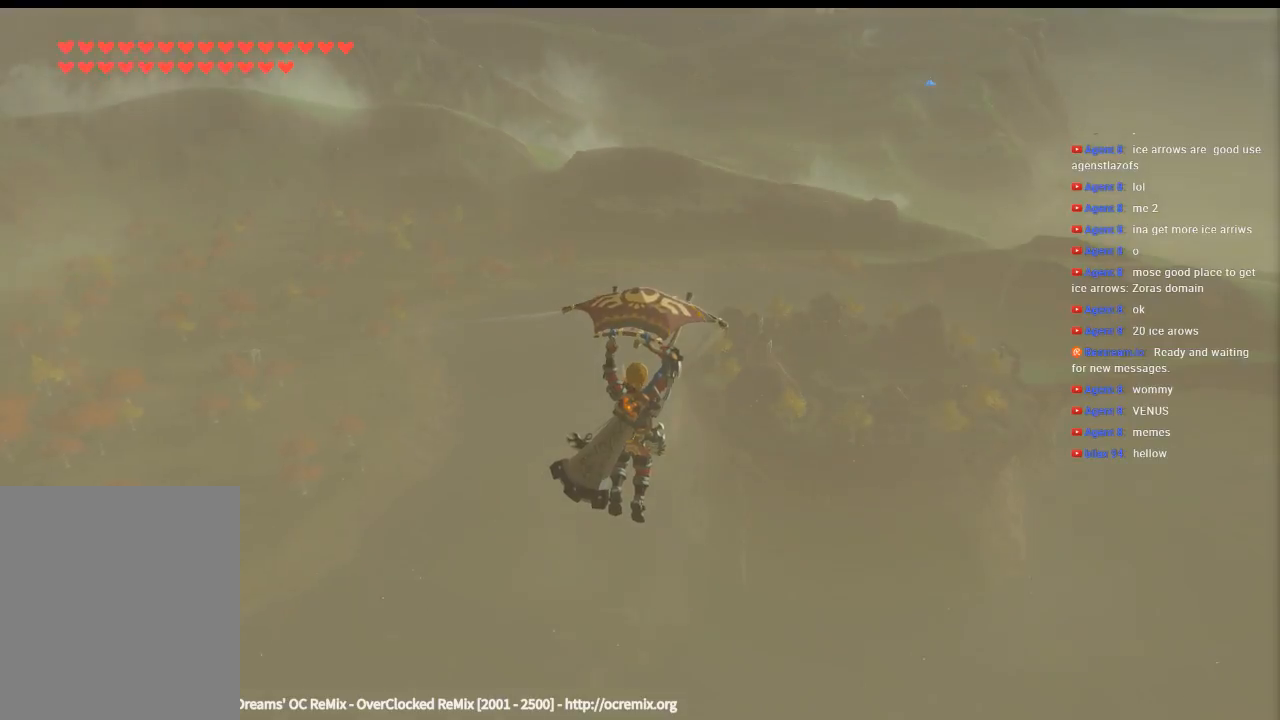
{"buttons": [], "left_stick": "up", "events": []}
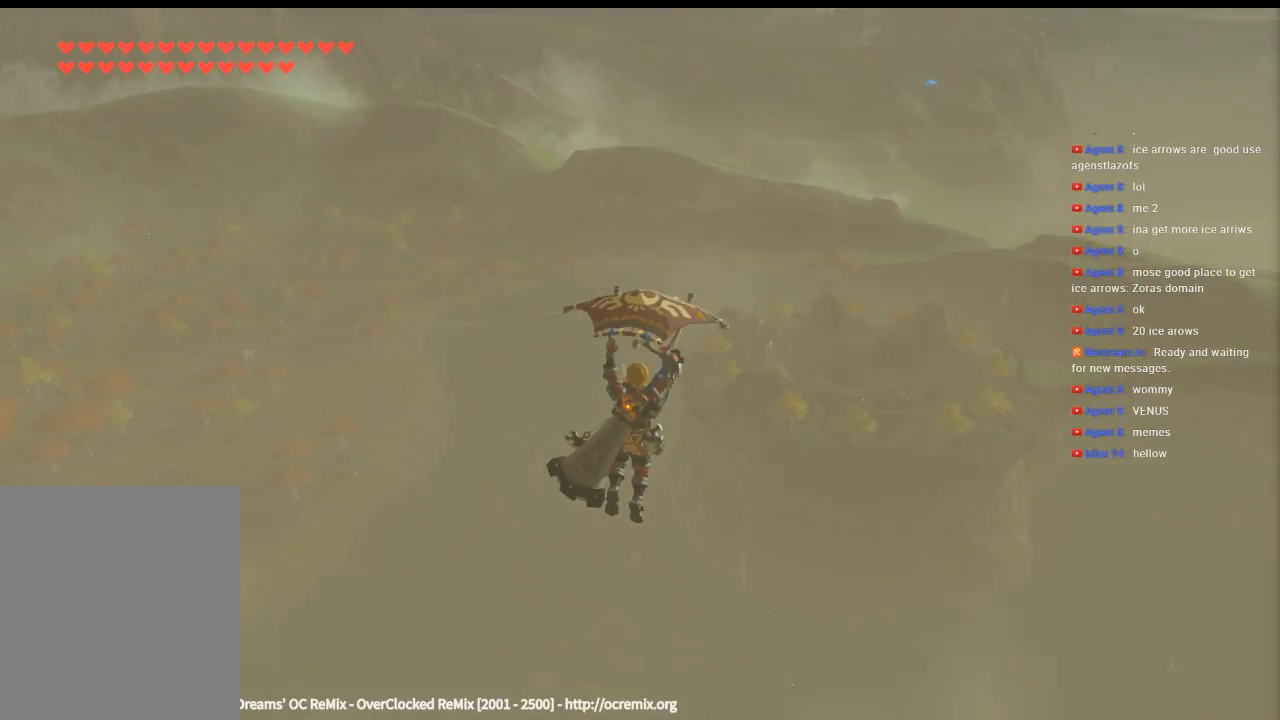
{"buttons": [], "left_stick": "up", "events": []}
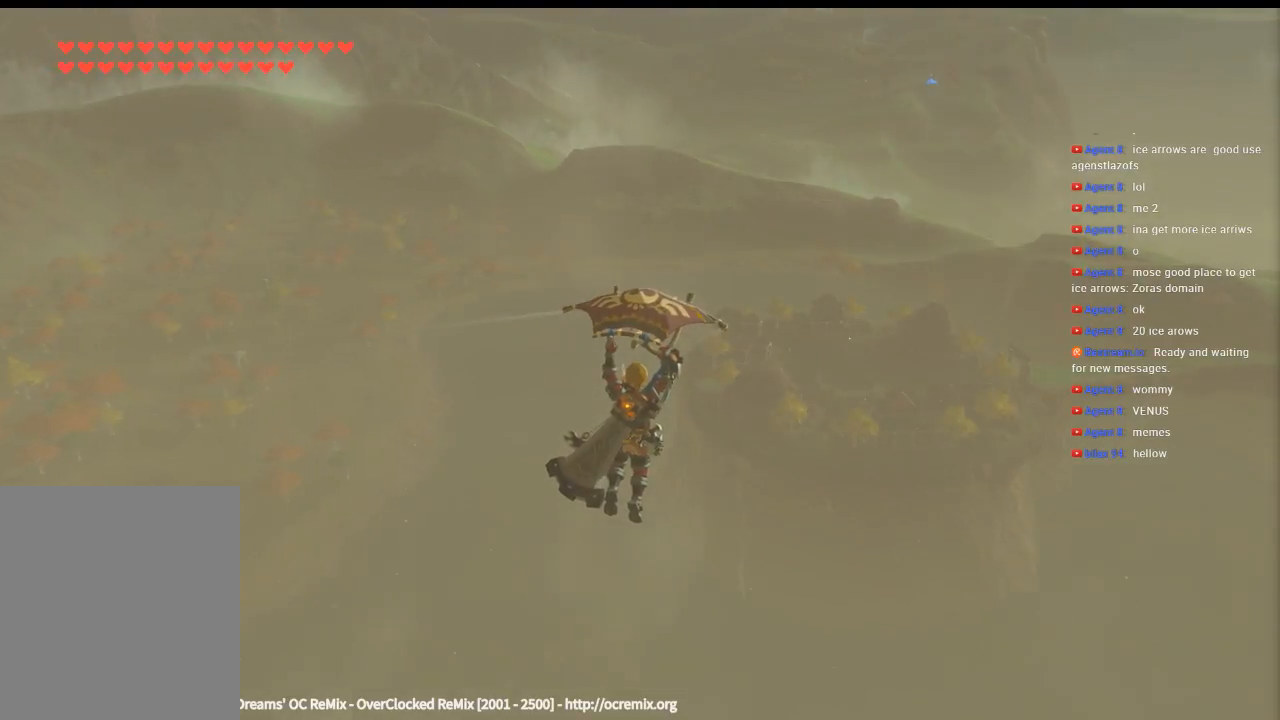
{"buttons": [], "left_stick": "up", "events": []}
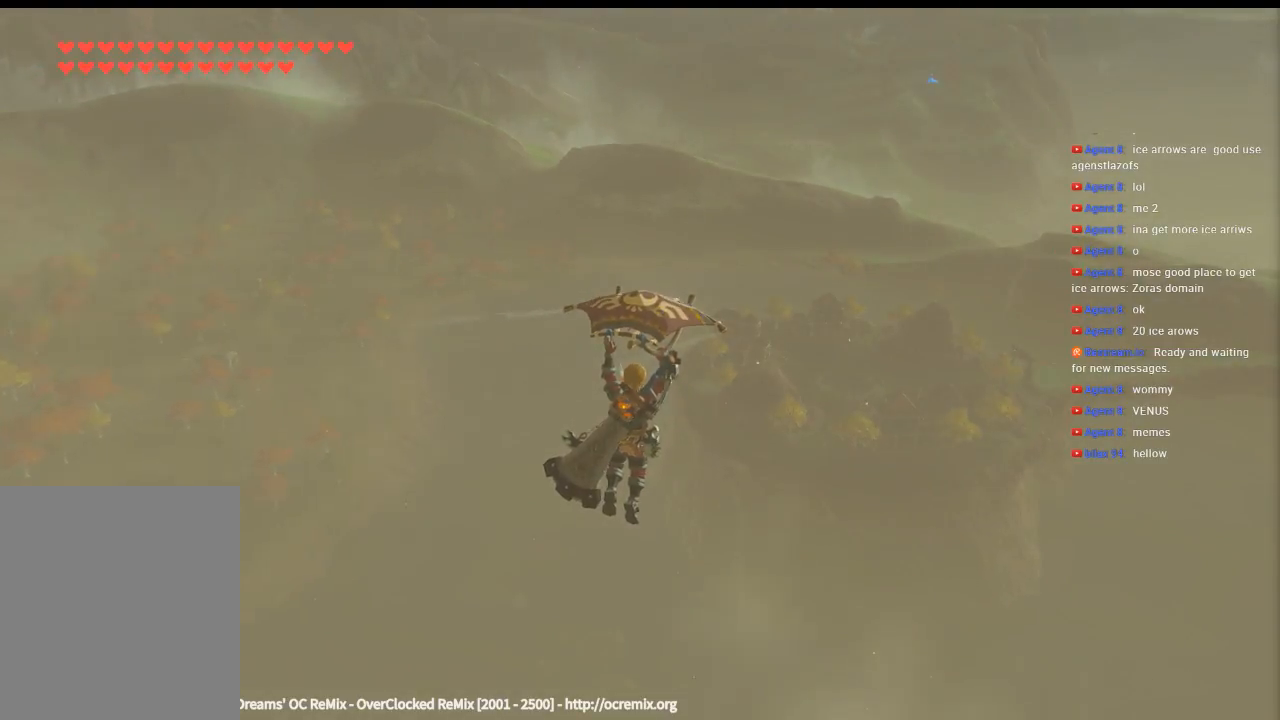
{"buttons": [], "left_stick": "up", "events": []}
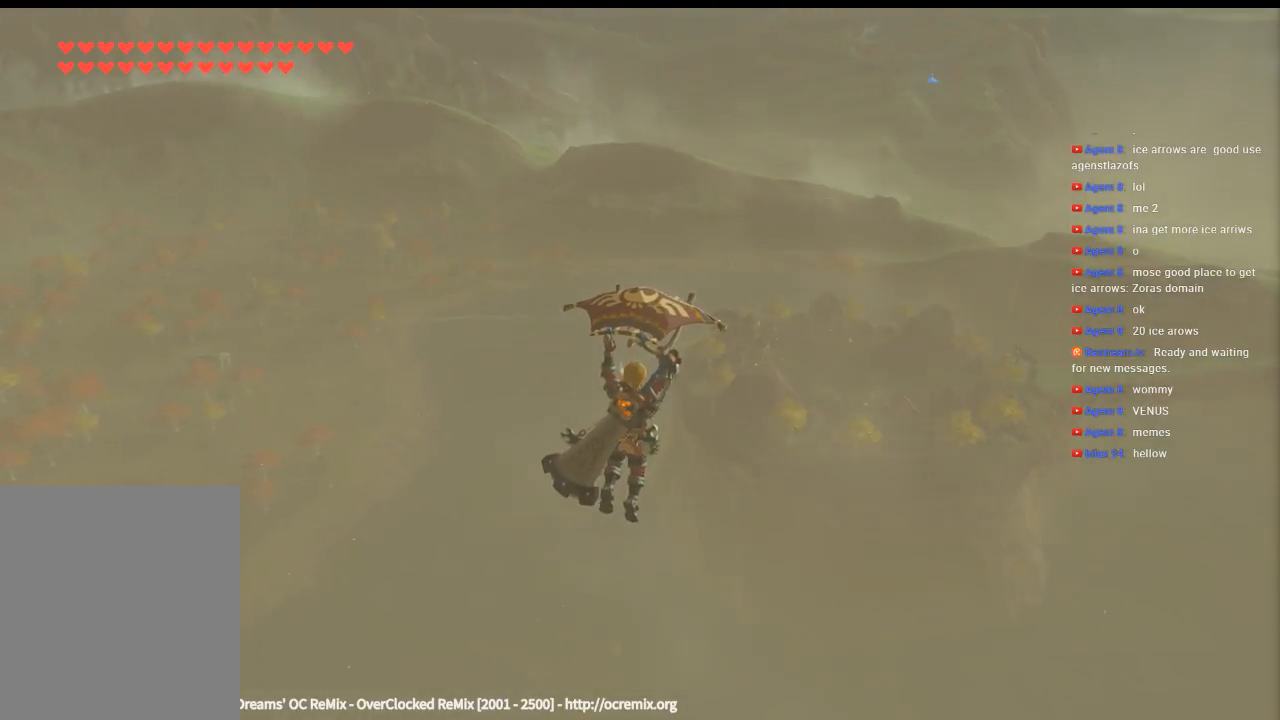
{"buttons": [], "left_stick": "up", "events": []}
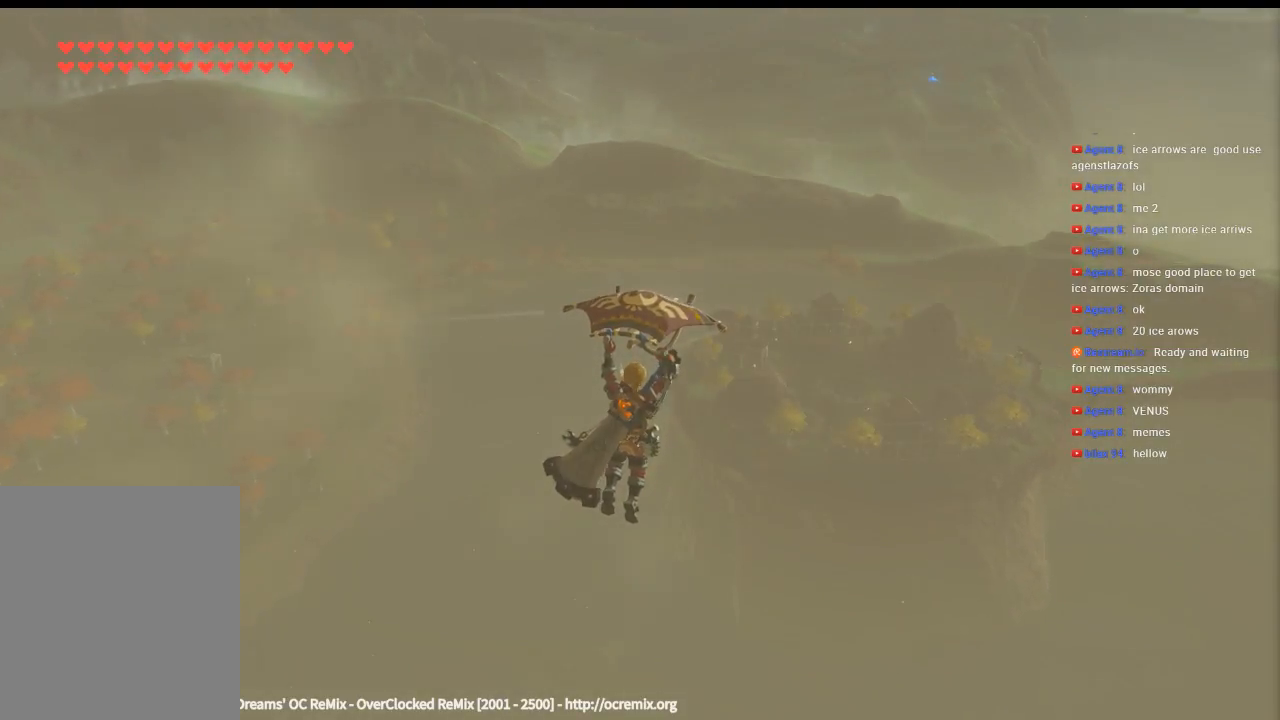
{"buttons": [], "left_stick": "up", "events": []}
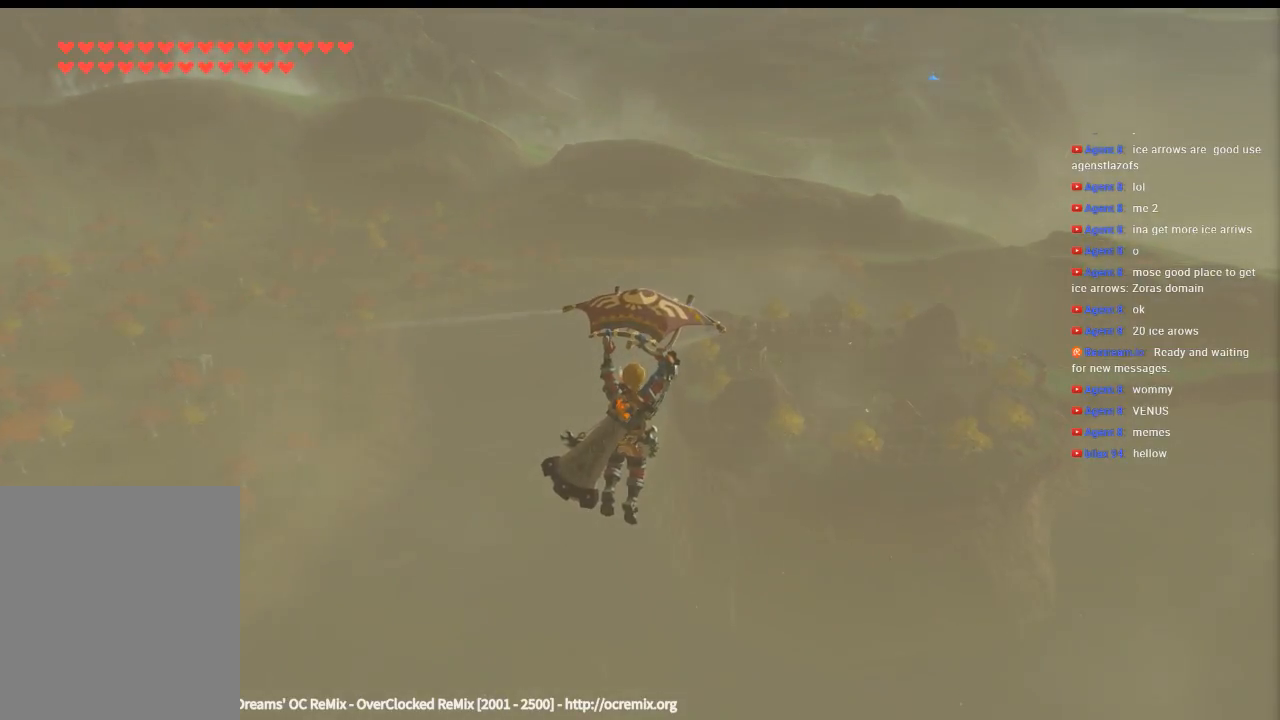
{"buttons": [], "left_stick": "up", "events": []}
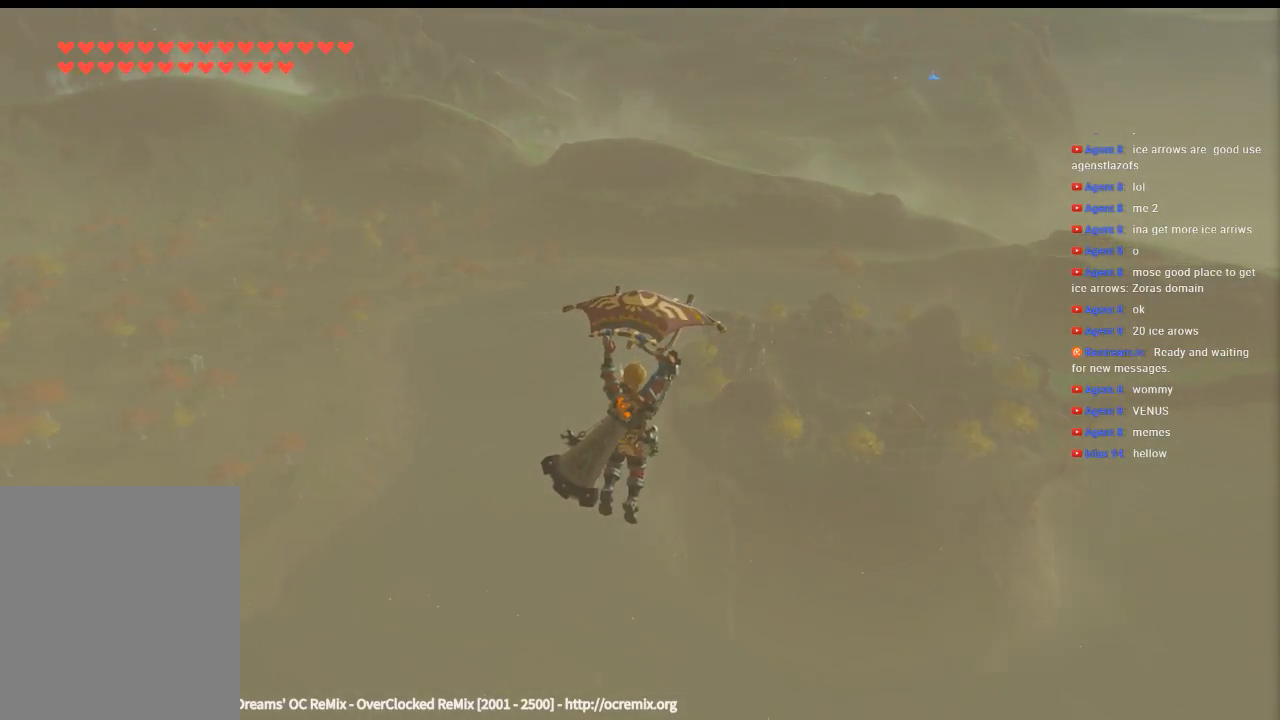
{"buttons": [], "left_stick": "up", "events": []}
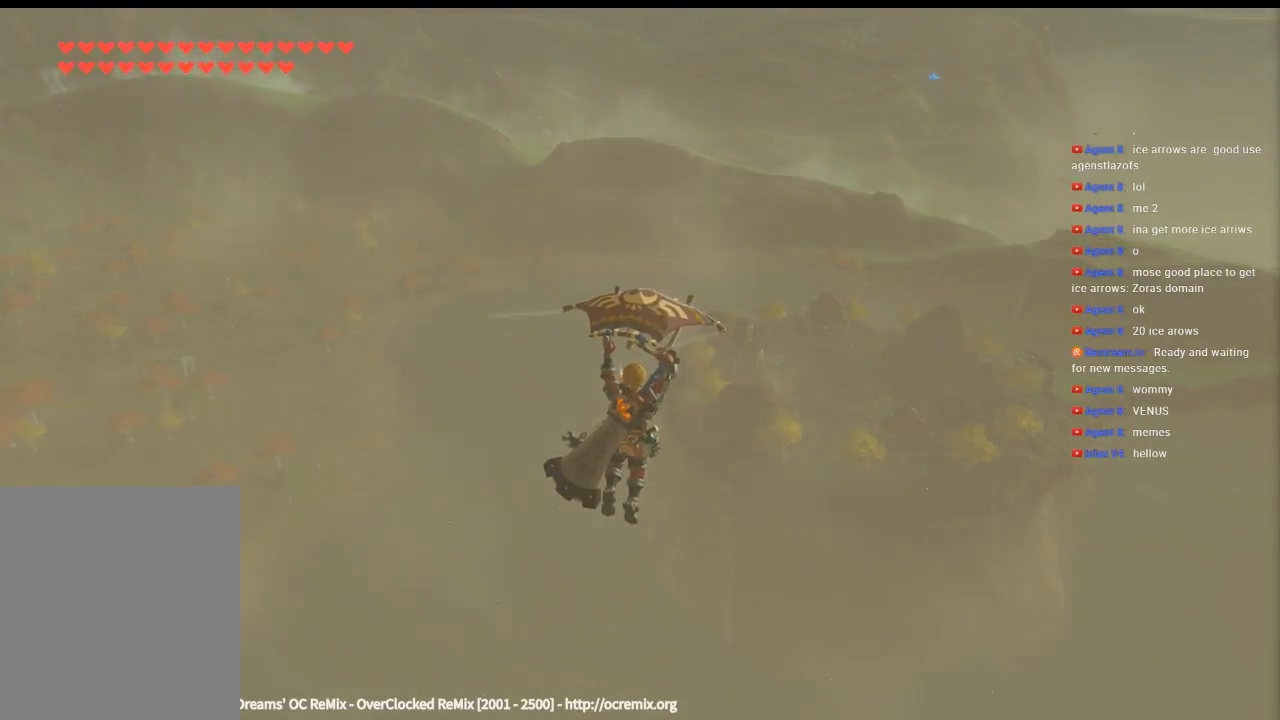
{"buttons": [], "left_stick": "up", "events": []}
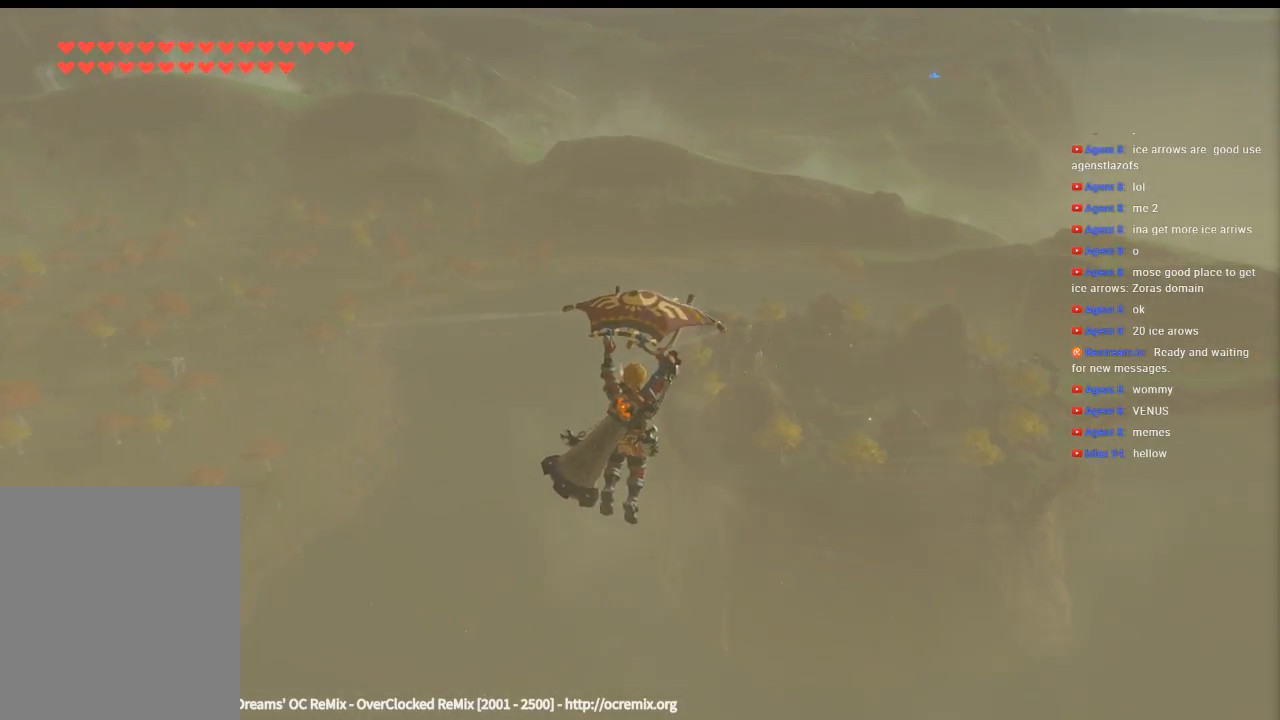
{"buttons": [], "left_stick": "up", "events": []}